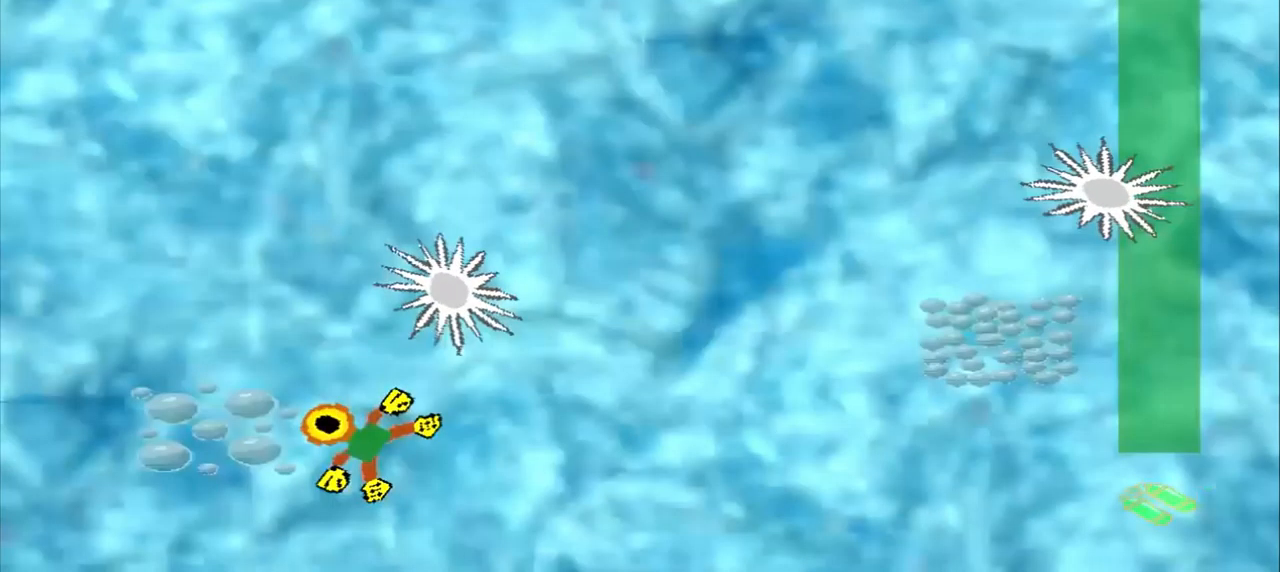
Gameplay with a controller (PlayStation layout); each line is a JSON object with the inputs held at the frame after it (dt_ms = milliseconds from this image to that frame). "events" lists button and stick changes between this image and that frame as [ms after this image, input, new state], when the widget could be followed in between. Not read: L2 L3 R2 R3 right_stick.
{"dt_ms": 500, "buttons": [], "left_stick": "right", "events": [[84, "CROSS", "up"], [84, "left_stick", "down-right"], [167, "left_stick", "right"]]}
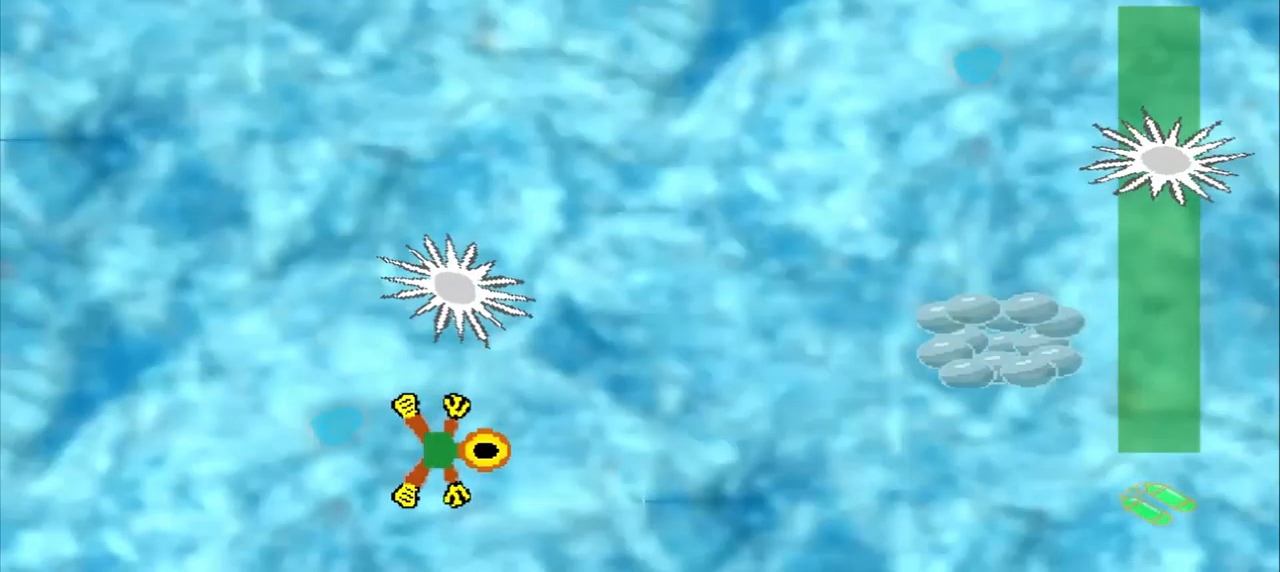
{"dt_ms": 500, "buttons": [], "left_stick": "right", "events": []}
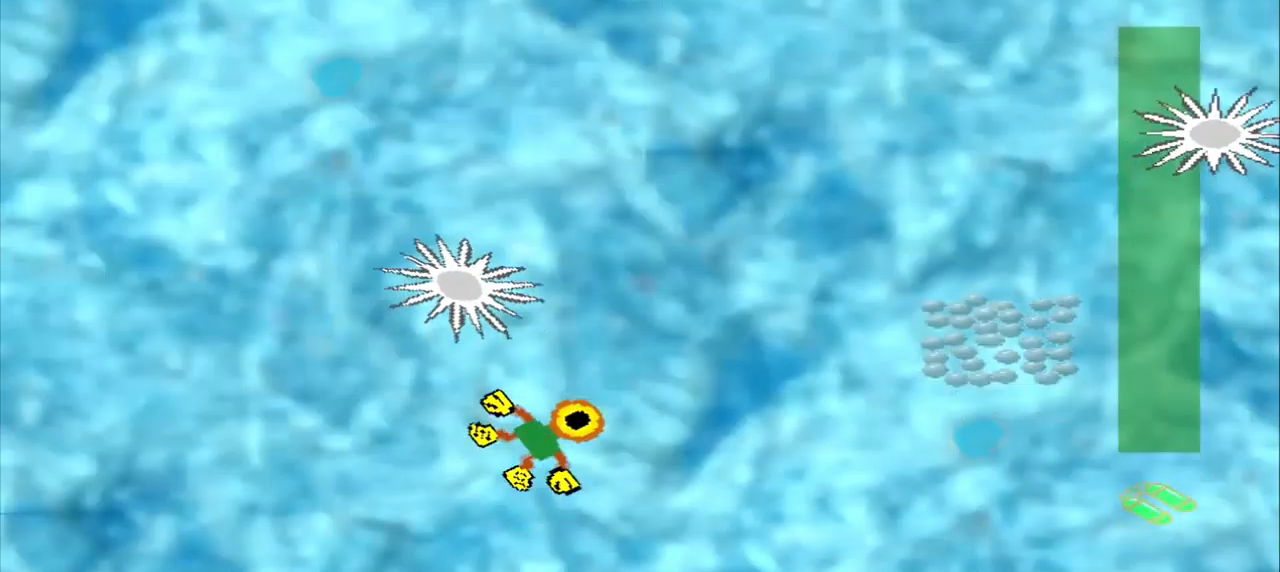
{"dt_ms": 500, "buttons": [], "left_stick": "right", "events": []}
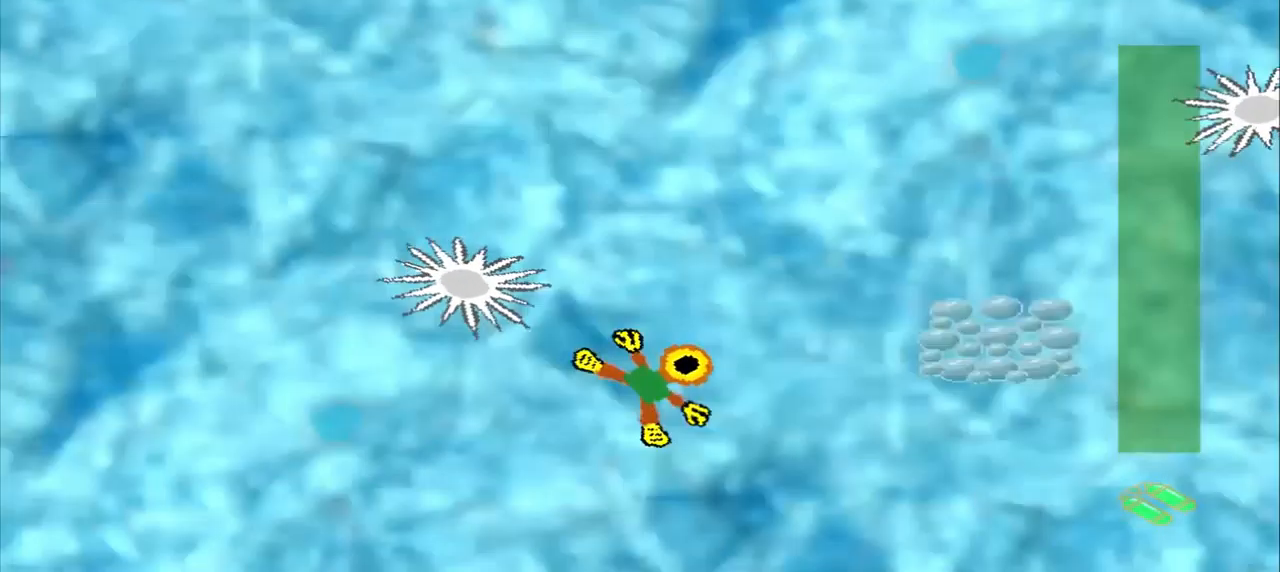
{"dt_ms": 500, "buttons": [], "left_stick": "right", "events": []}
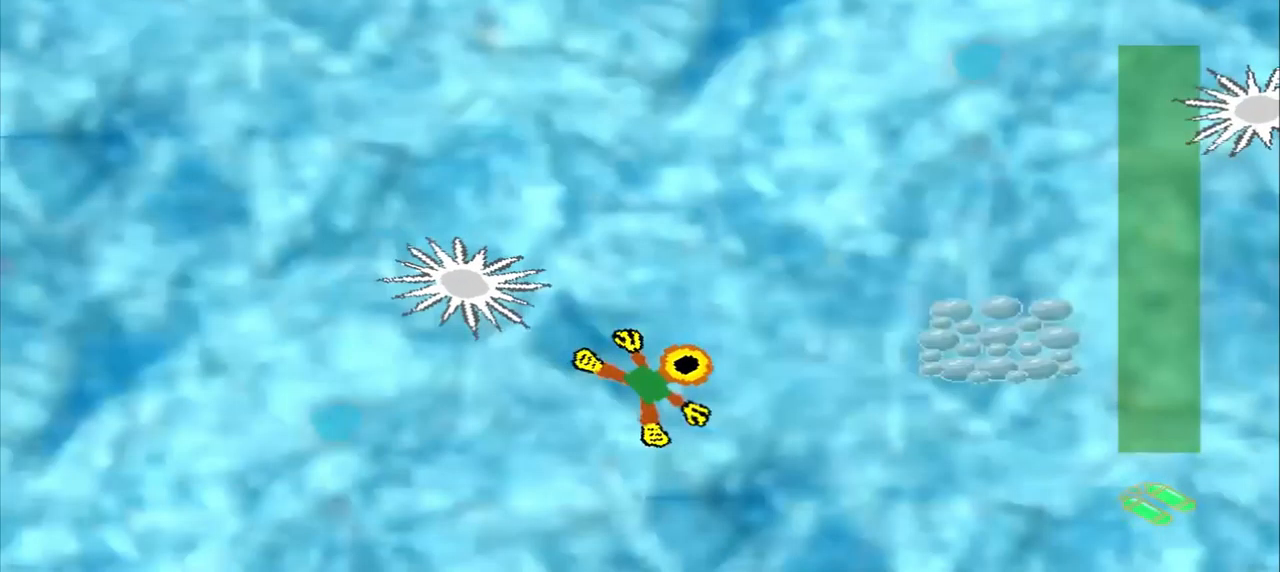
{"dt_ms": 500, "buttons": [], "left_stick": "right", "events": []}
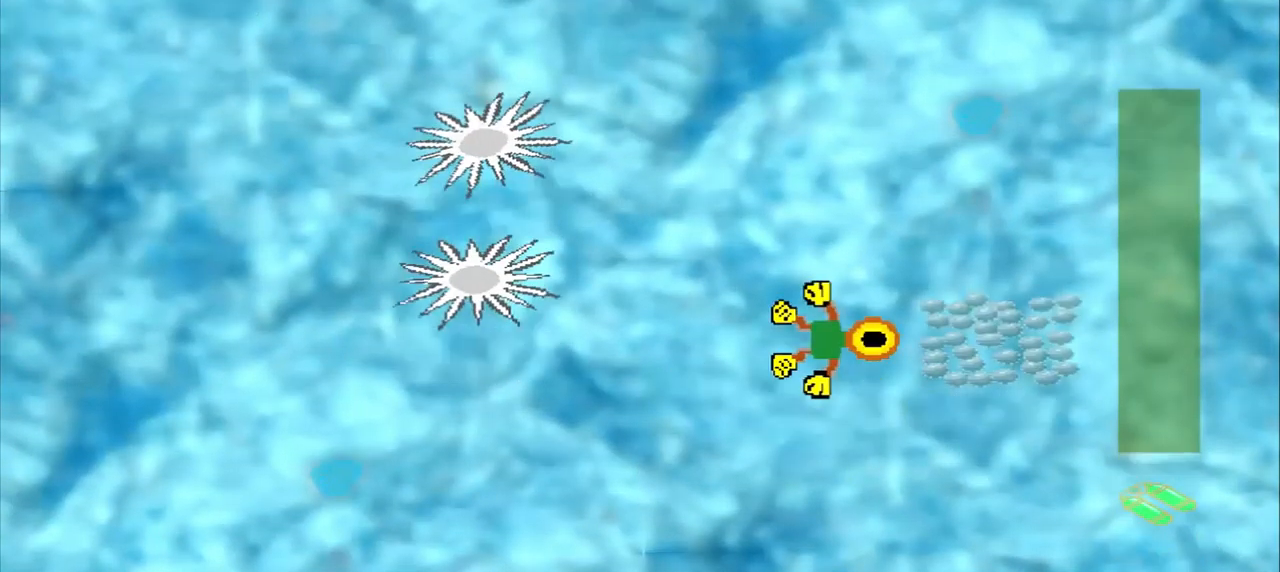
{"dt_ms": 500, "buttons": [], "left_stick": "right", "events": []}
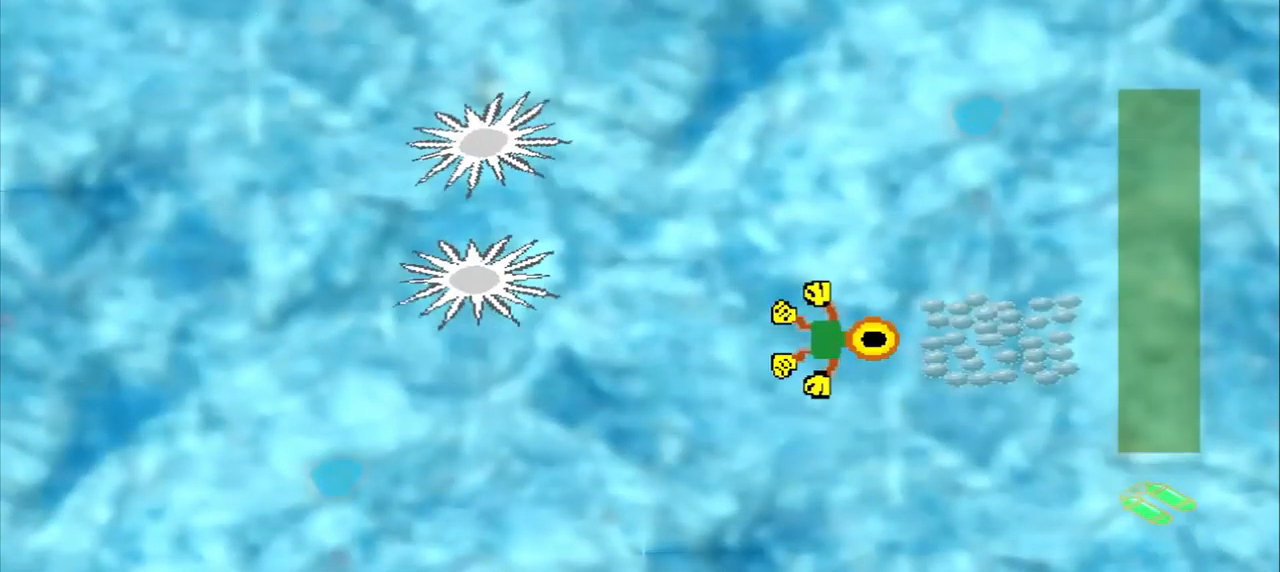
{"dt_ms": 500, "buttons": [], "left_stick": "down-left", "events": [[250, "left_stick", "down-left"]]}
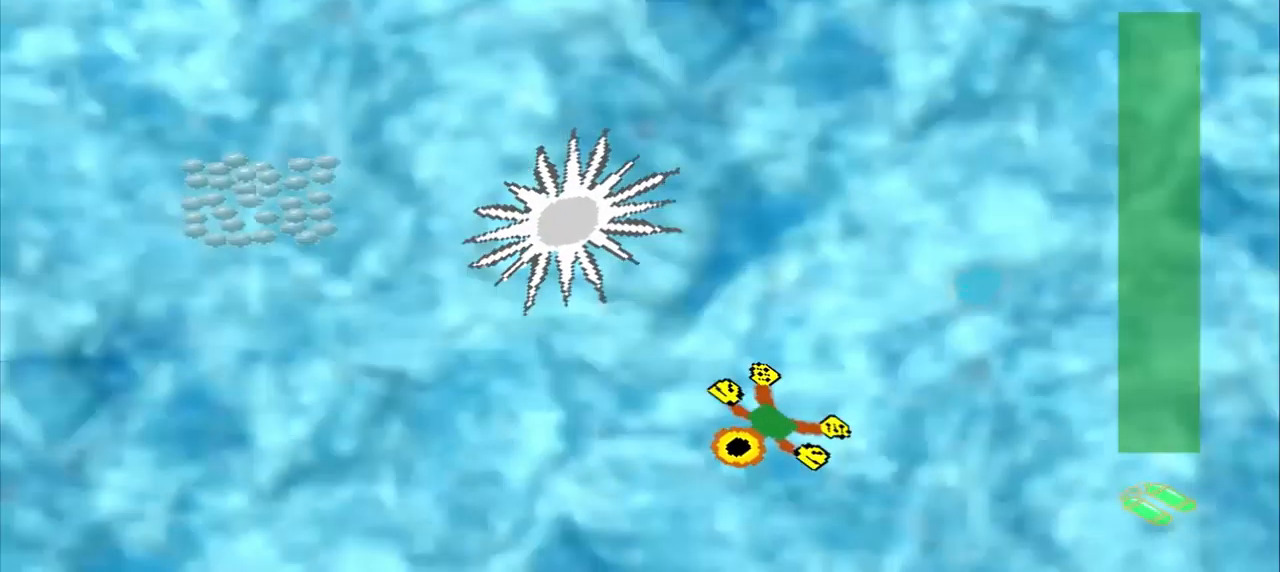
{"dt_ms": 500, "buttons": [], "left_stick": "down-left", "events": []}
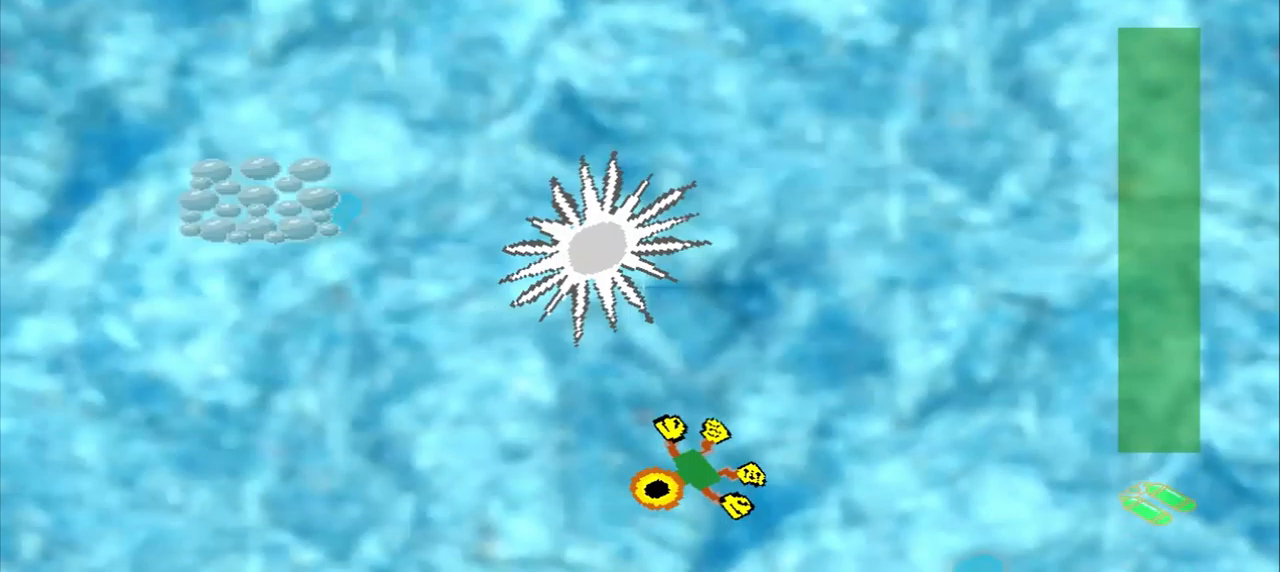
{"dt_ms": 500, "buttons": [], "left_stick": "down-left", "events": []}
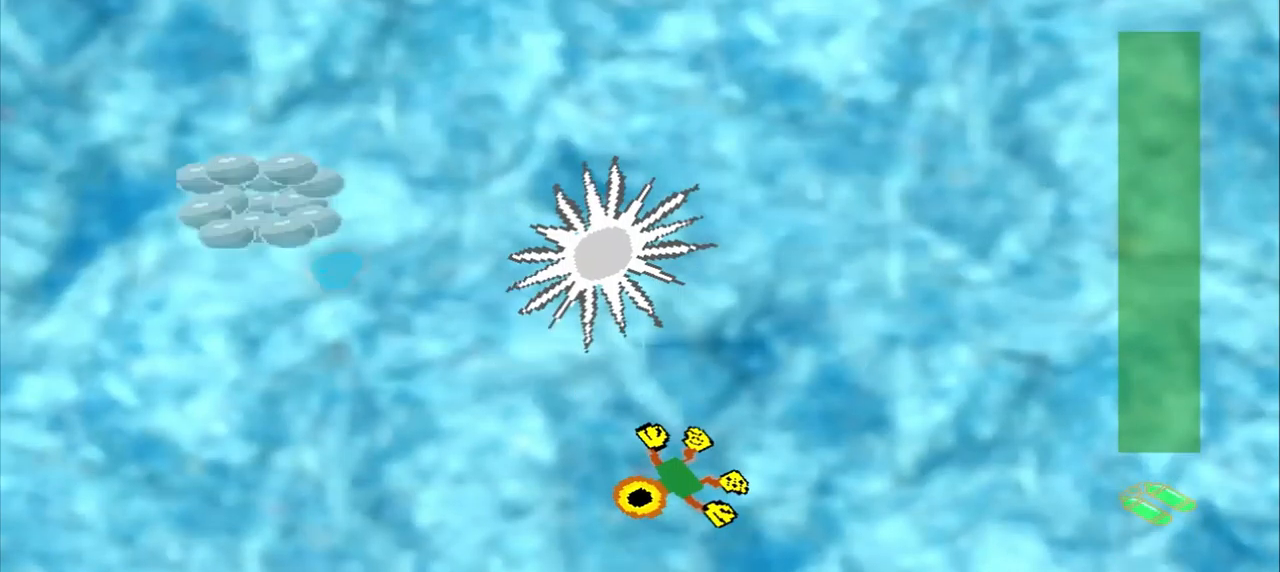
{"dt_ms": 500, "buttons": ["DPAD_DOWN"], "left_stick": "left", "events": [[333, "left_stick", "left"], [500, "DPAD_DOWN", "down"]]}
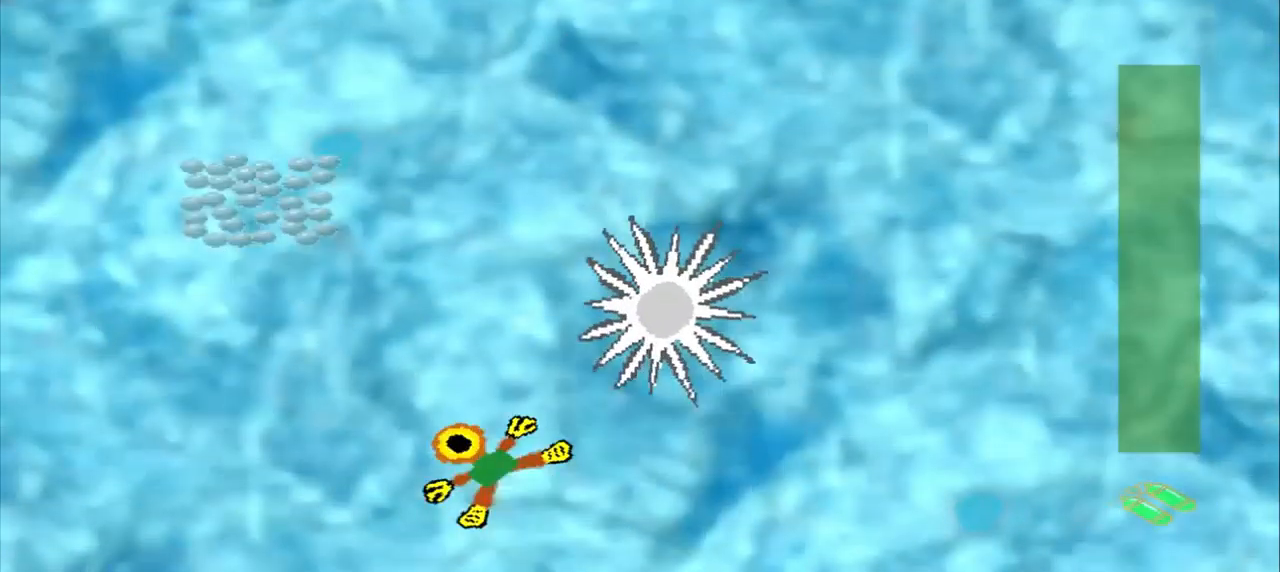
{"dt_ms": 500, "buttons": [], "left_stick": "left"}
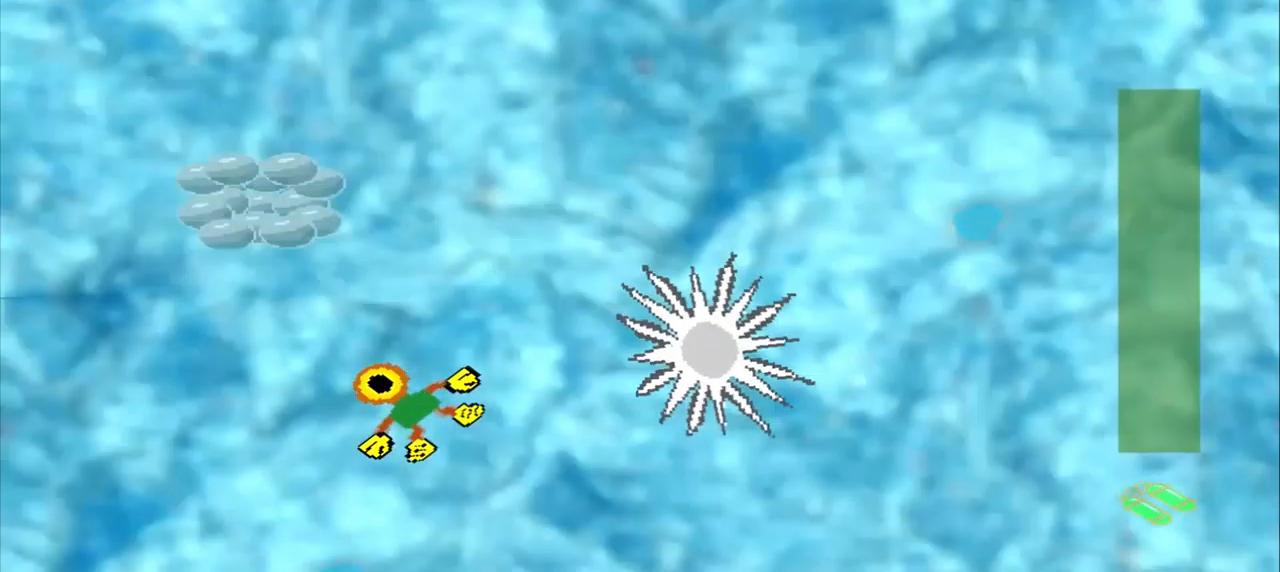
{"dt_ms": 500, "buttons": ["DPAD_DOWN"], "left_stick": "left", "events": [[333, "DPAD_DOWN", "down"]]}
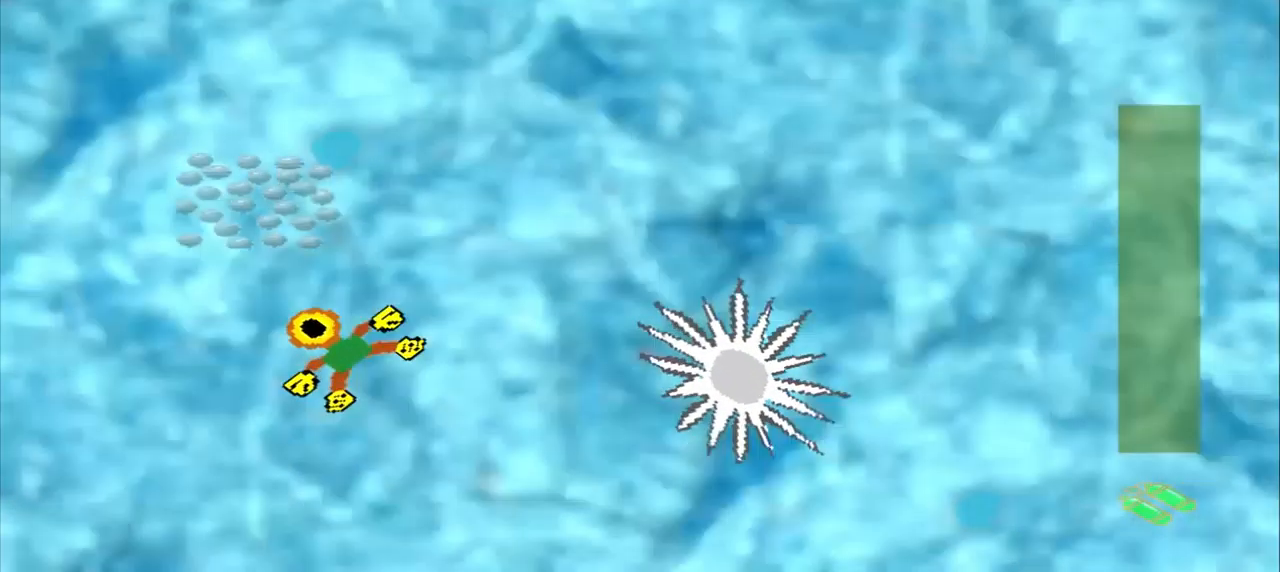
{"dt_ms": 1000, "buttons": [], "left_stick": "up"}
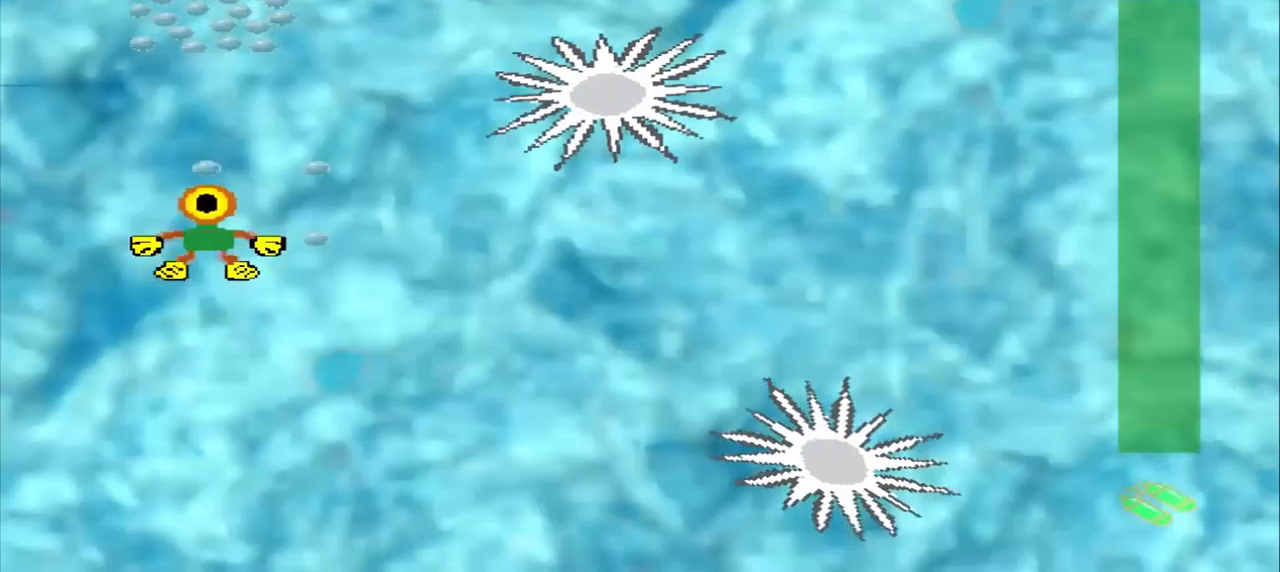
{"dt_ms": 500, "buttons": [], "left_stick": "up", "events": []}
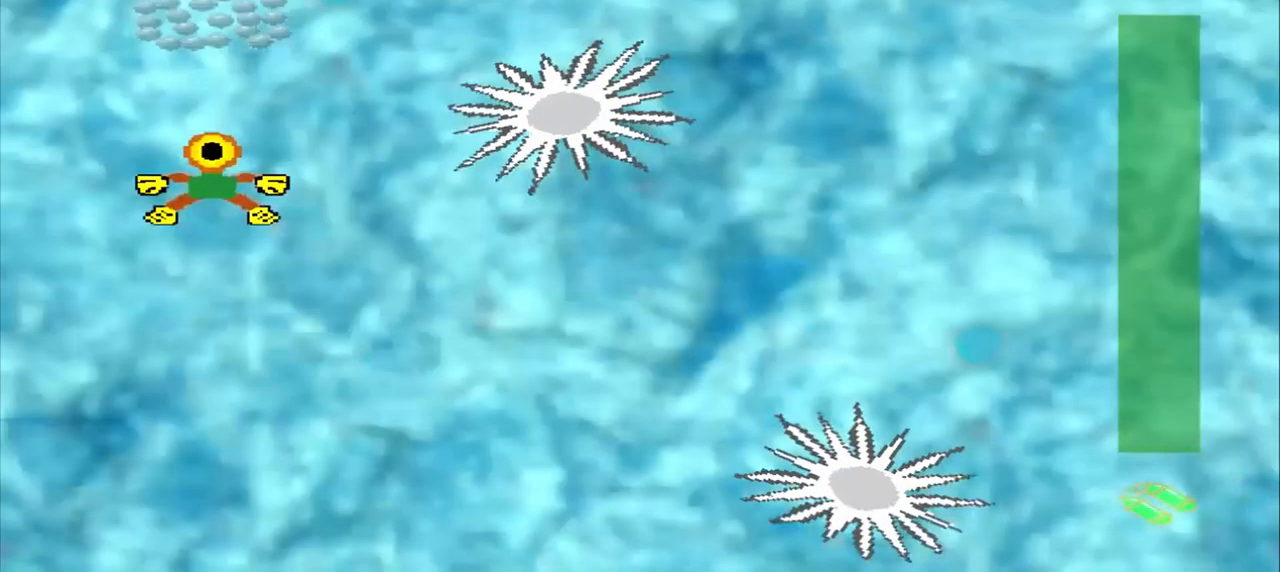
{"dt_ms": 500, "buttons": [], "left_stick": "up", "events": []}
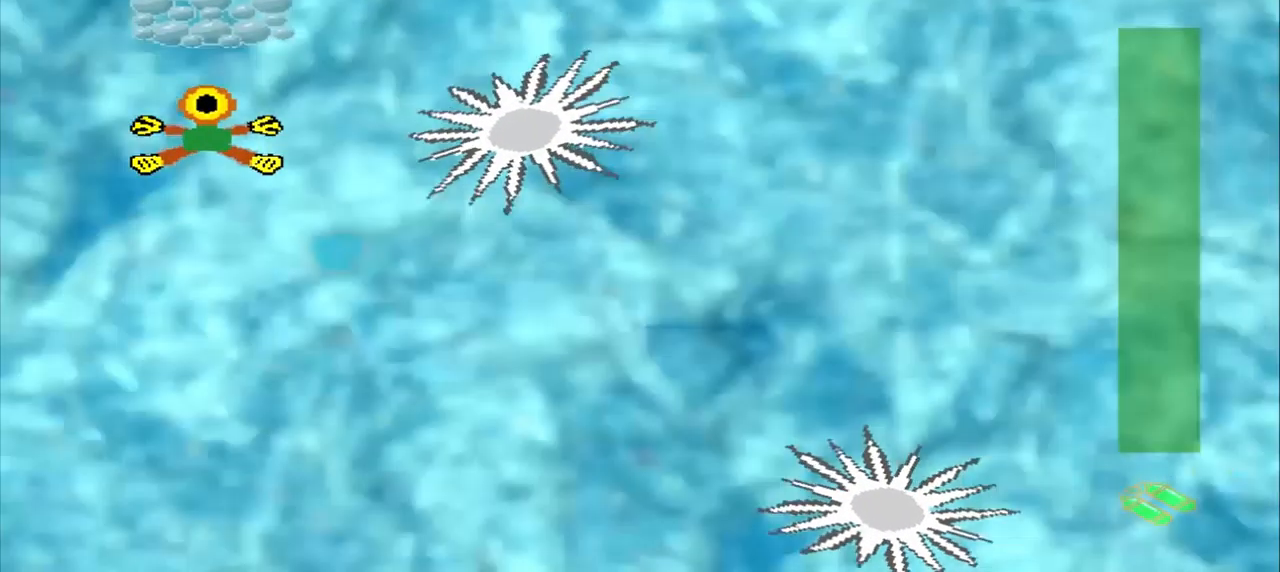
{"dt_ms": 500, "buttons": [], "left_stick": "up-right", "events": [[167, "left_stick", "up-left"], [333, "left_stick", "center"], [417, "left_stick", "up-right"]]}
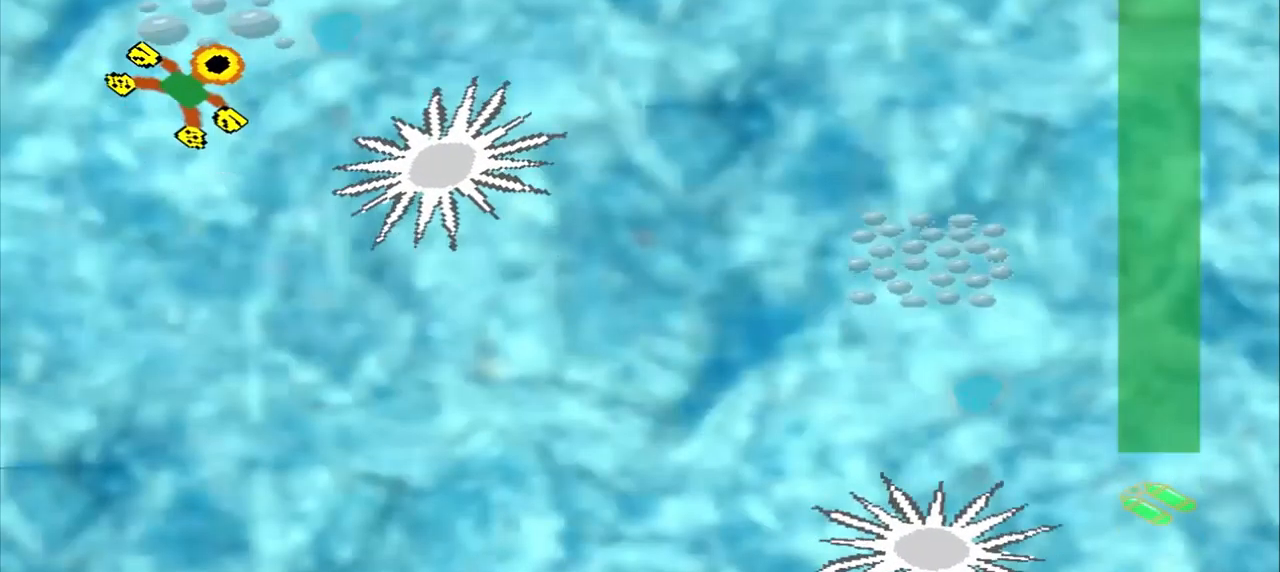
{"dt_ms": 500, "buttons": [], "left_stick": "up-right", "events": []}
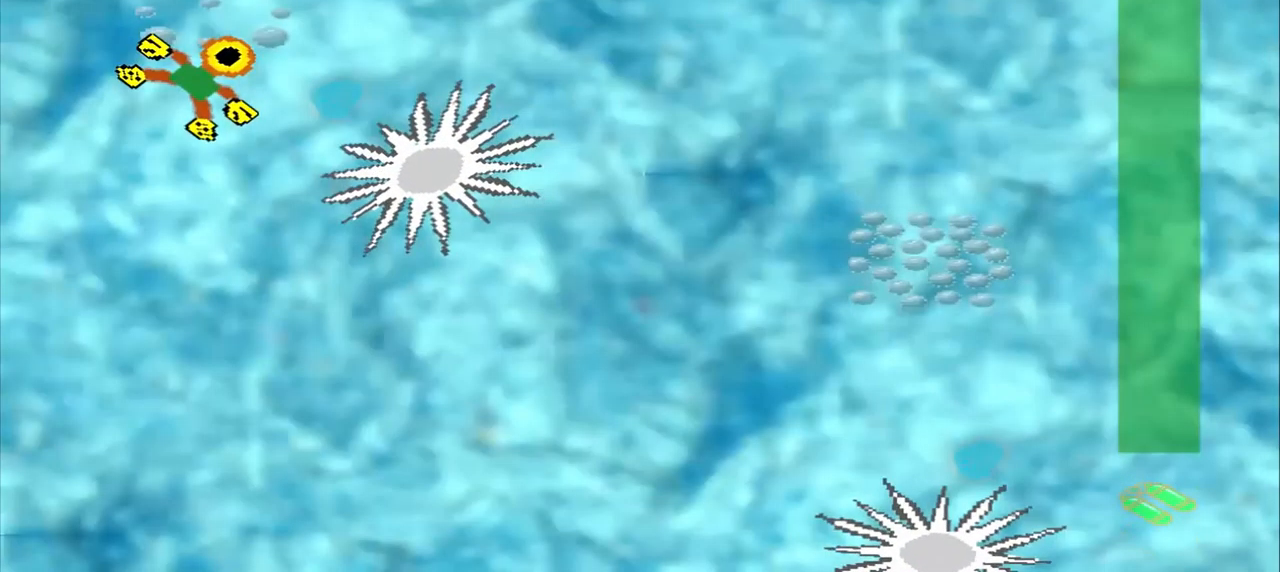
{"dt_ms": 541, "buttons": [], "left_stick": "up-right", "events": []}
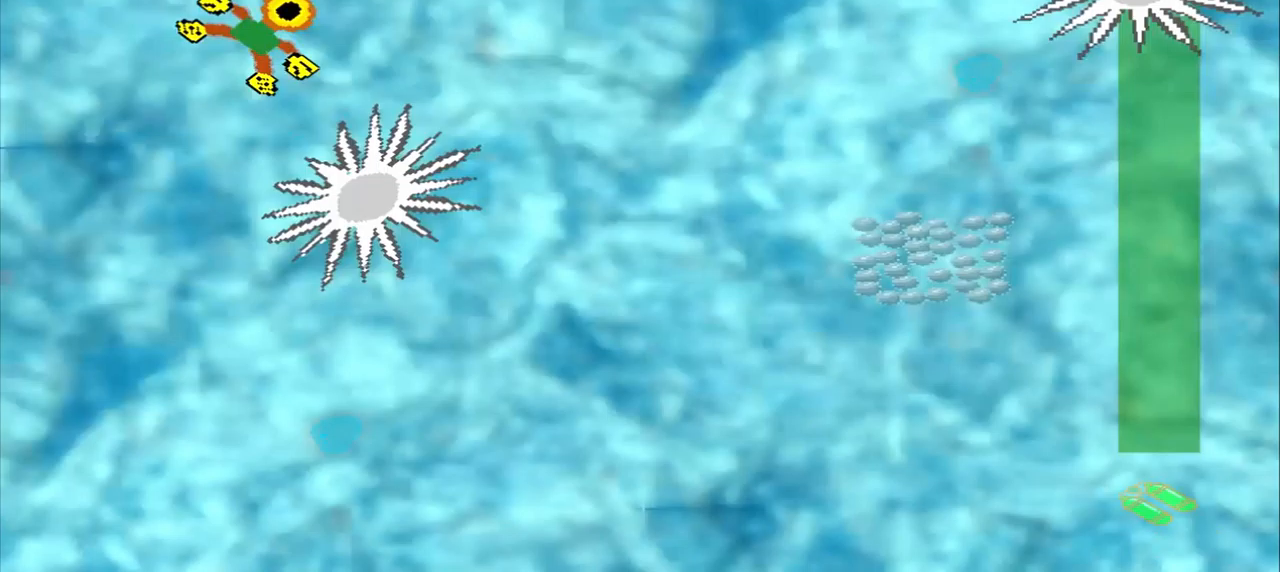
{"dt_ms": 500, "buttons": [], "left_stick": "down-right", "events": [[375, "left_stick", "down-right"]]}
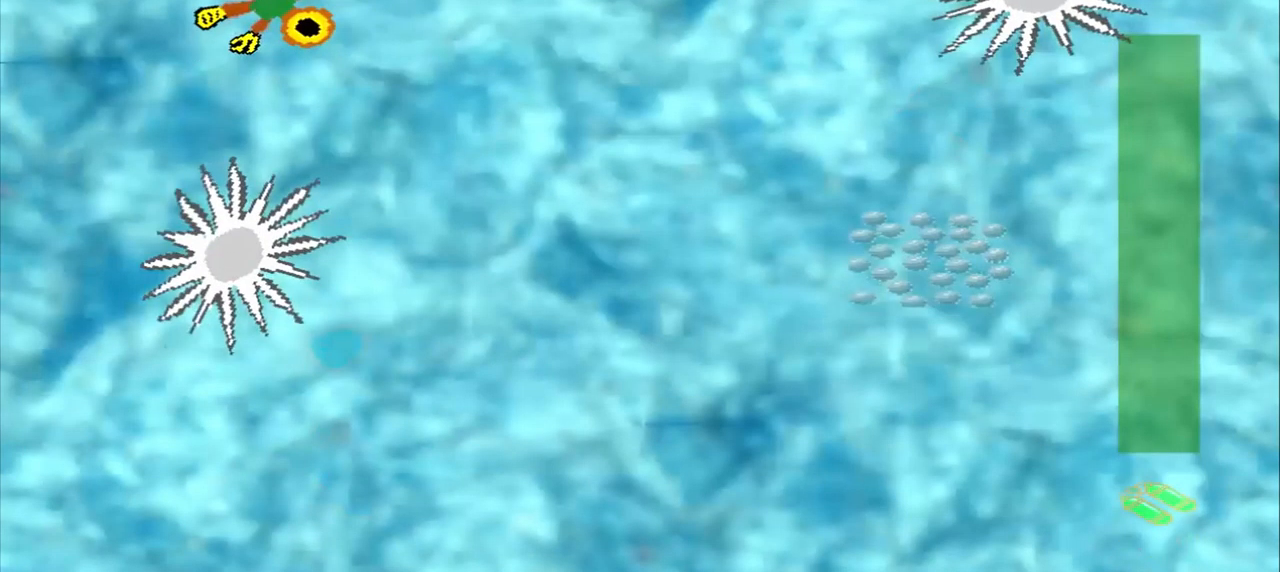
{"dt_ms": 500, "buttons": [], "left_stick": "down-right", "events": []}
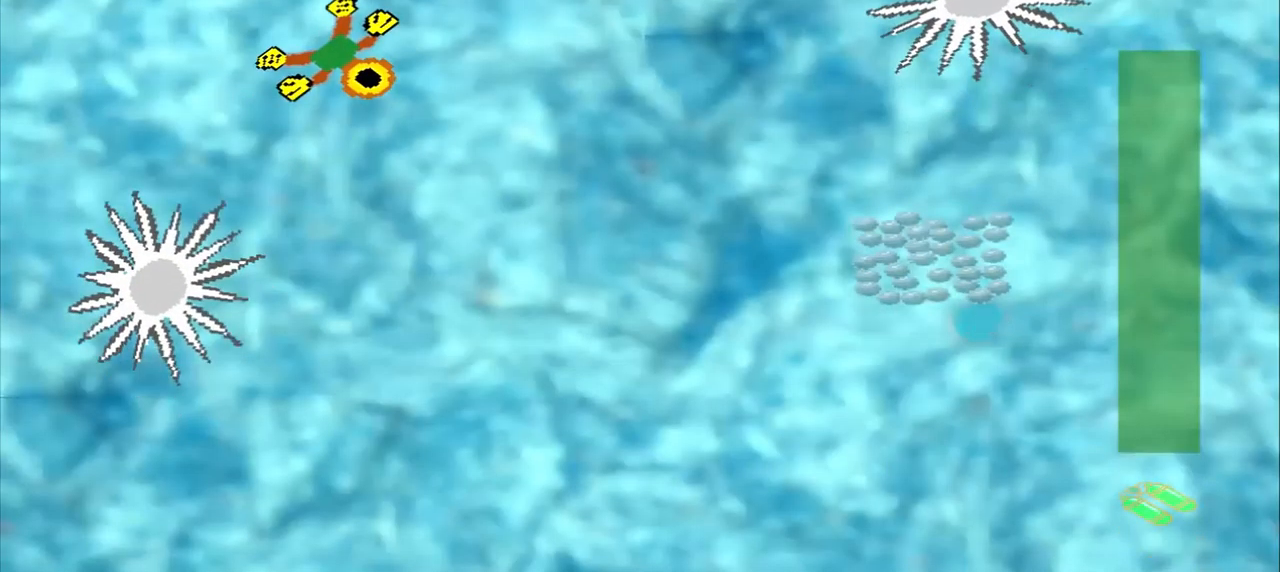
{"dt_ms": 500, "buttons": [], "left_stick": "down-right", "events": []}
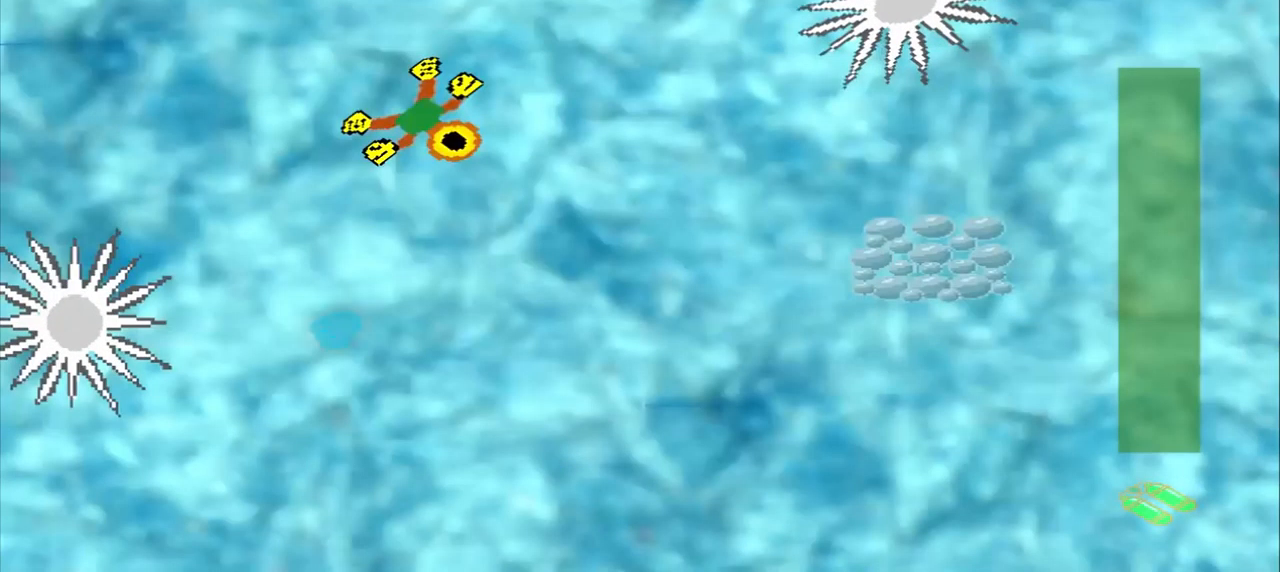
{"dt_ms": 500, "buttons": ["CROSS"], "left_stick": "right", "events": [[459, "CROSS", "down"], [459, "left_stick", "right"]]}
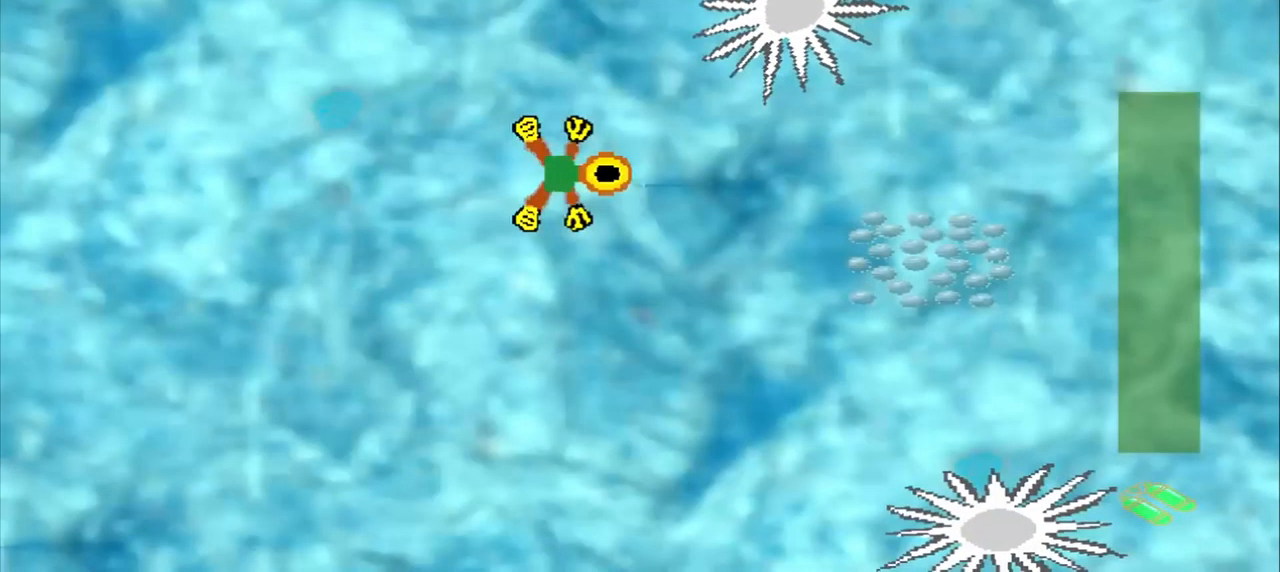
{"dt_ms": 500, "buttons": [], "left_stick": "down-right", "events": [[42, "CROSS", "up"], [42, "left_stick", "down-right"]]}
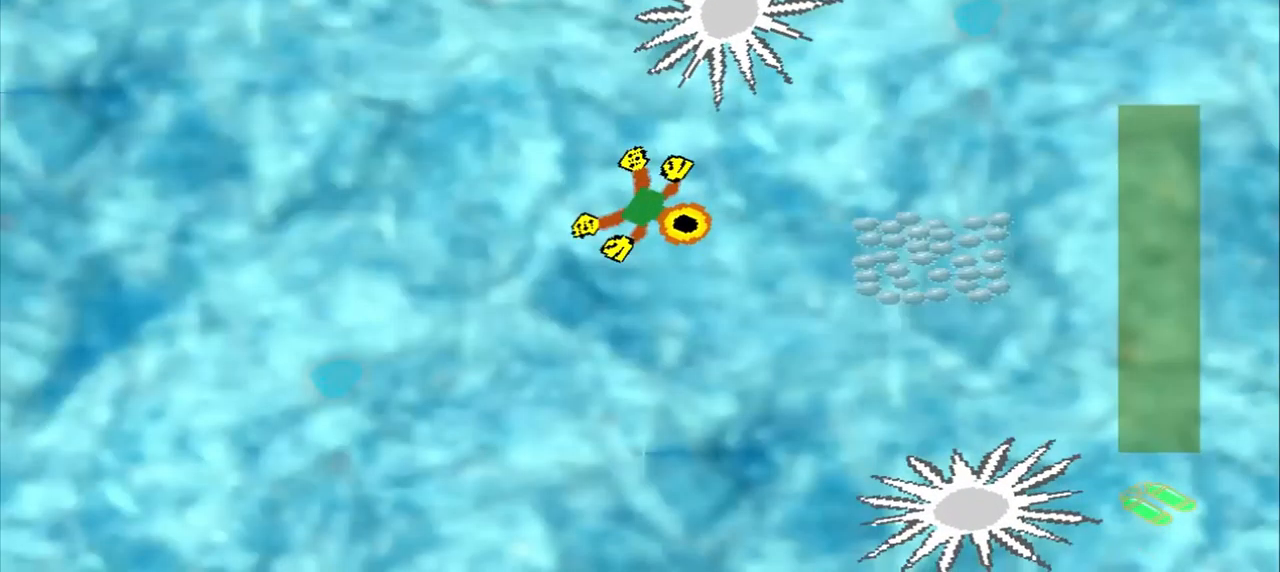
{"dt_ms": 500, "buttons": [], "left_stick": "down-right", "events": []}
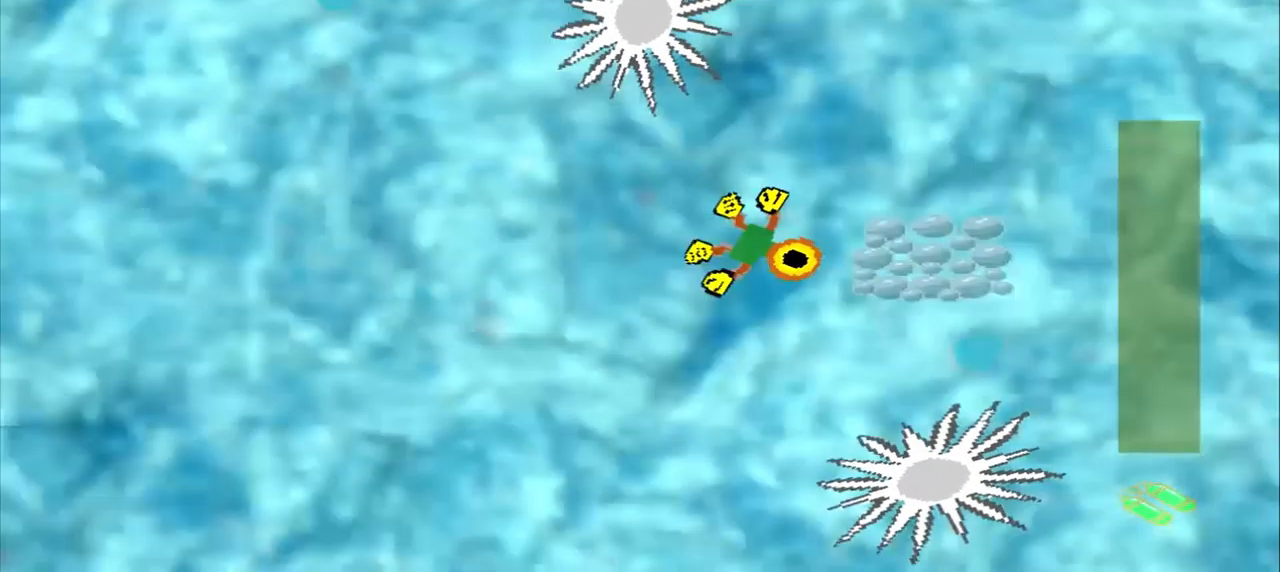
{"dt_ms": 500, "buttons": [], "left_stick": "up-left", "events": [[375, "left_stick", "down-left"], [459, "left_stick", "up-left"]]}
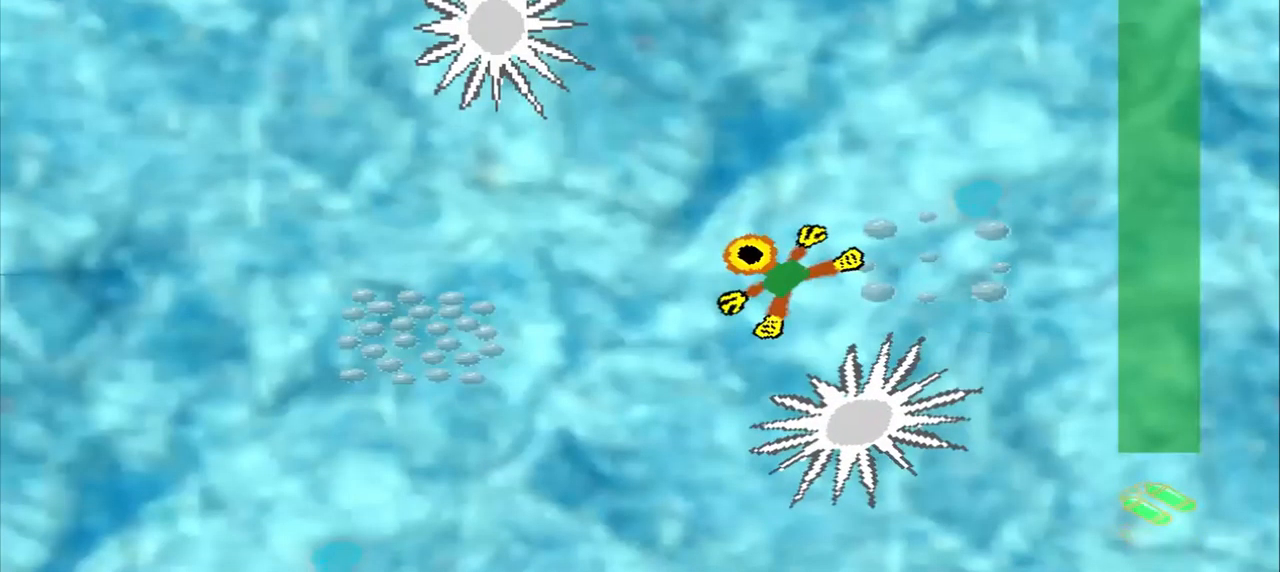
{"dt_ms": 500, "buttons": ["DPAD_DOWN"], "left_stick": "up-left", "events": [[125, "DPAD_DOWN", "down"]]}
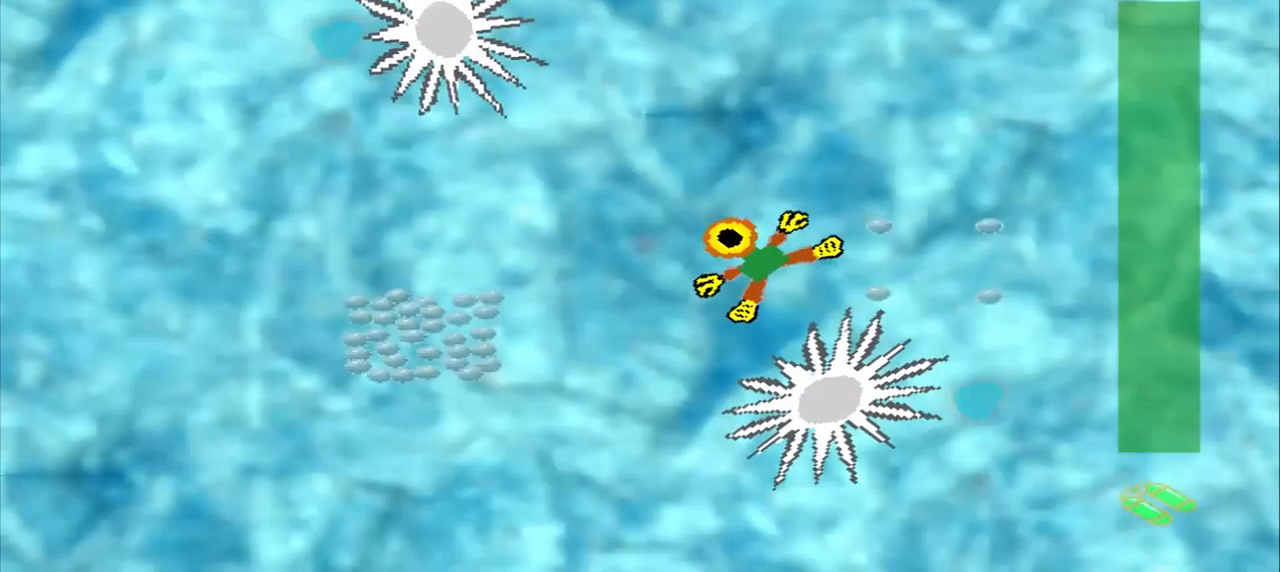
{"dt_ms": 500, "buttons": ["CROSS"], "left_stick": "center", "events": [[125, "DPAD_DOWN", "up"], [292, "CROSS", "down"], [292, "left_stick", "center"]]}
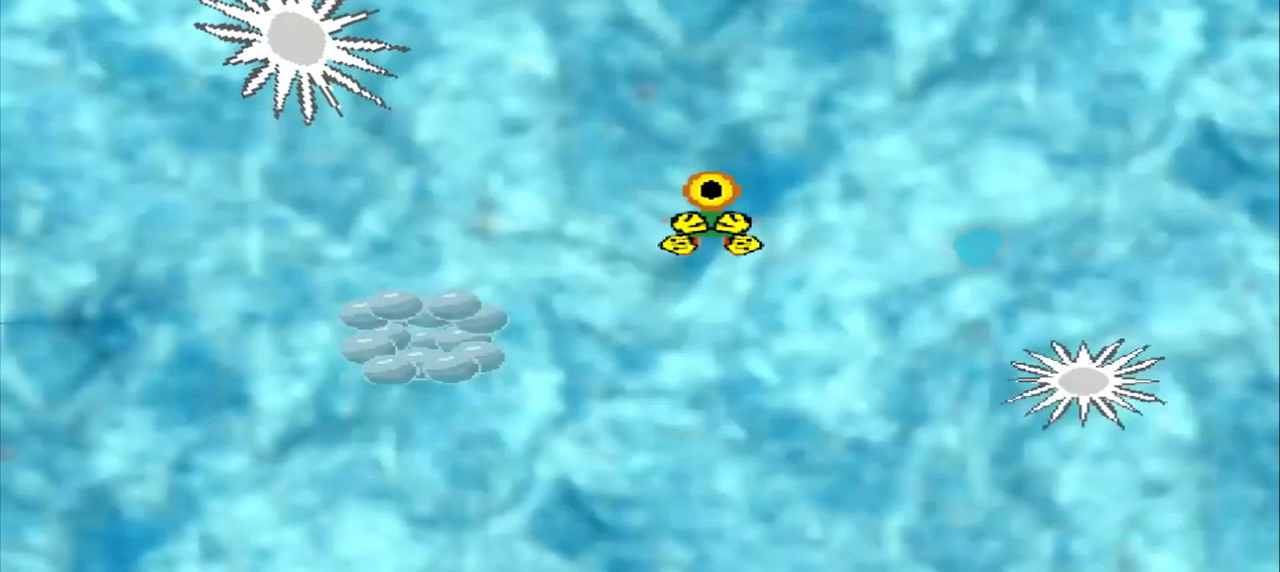
{"dt_ms": 500, "buttons": ["CROSS"], "left_stick": "center", "events": [[42, "CROSS", "up"], [375, "CROSS", "down"]]}
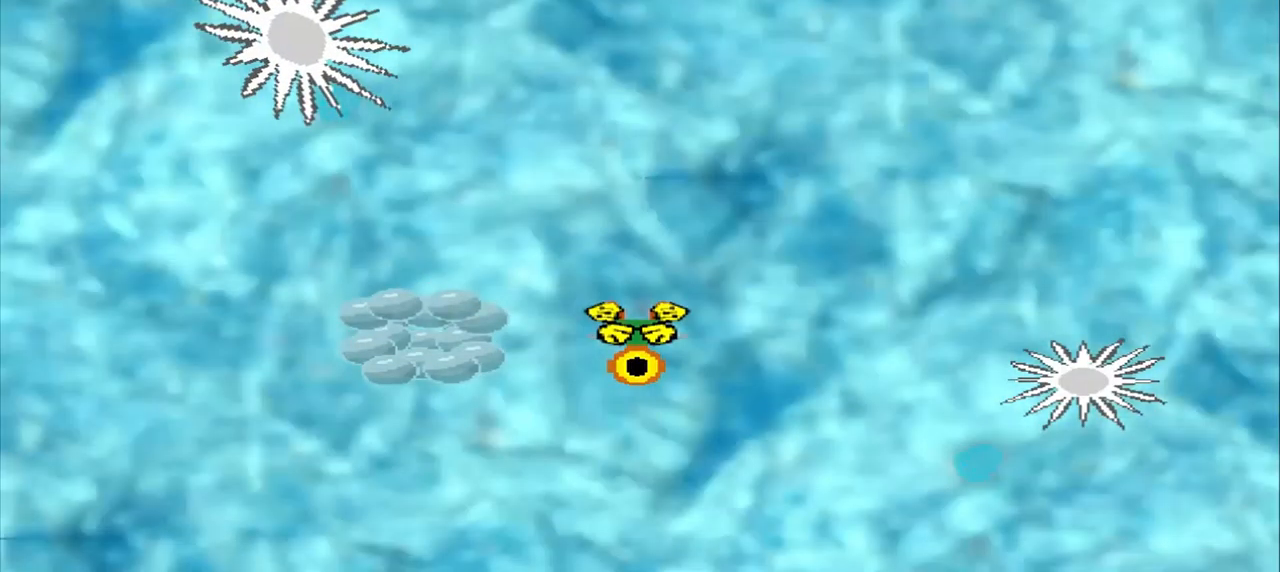
{"dt_ms": 459, "buttons": [], "left_stick": "center", "events": [[42, "CROSS", "up"]]}
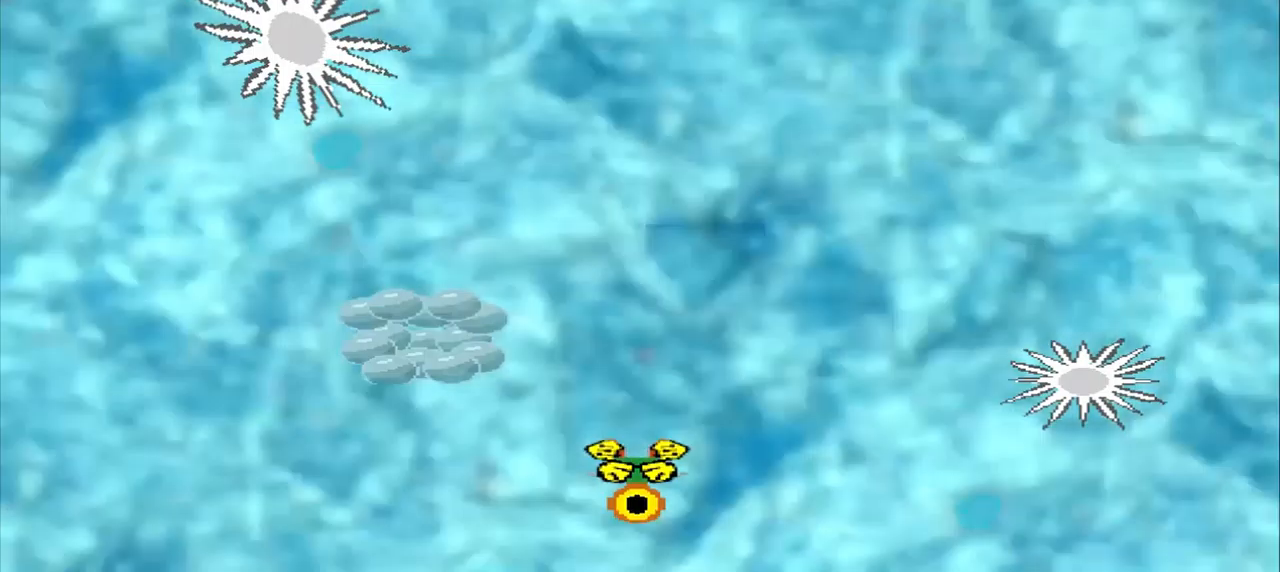
{"dt_ms": 500, "buttons": [], "left_stick": "center"}